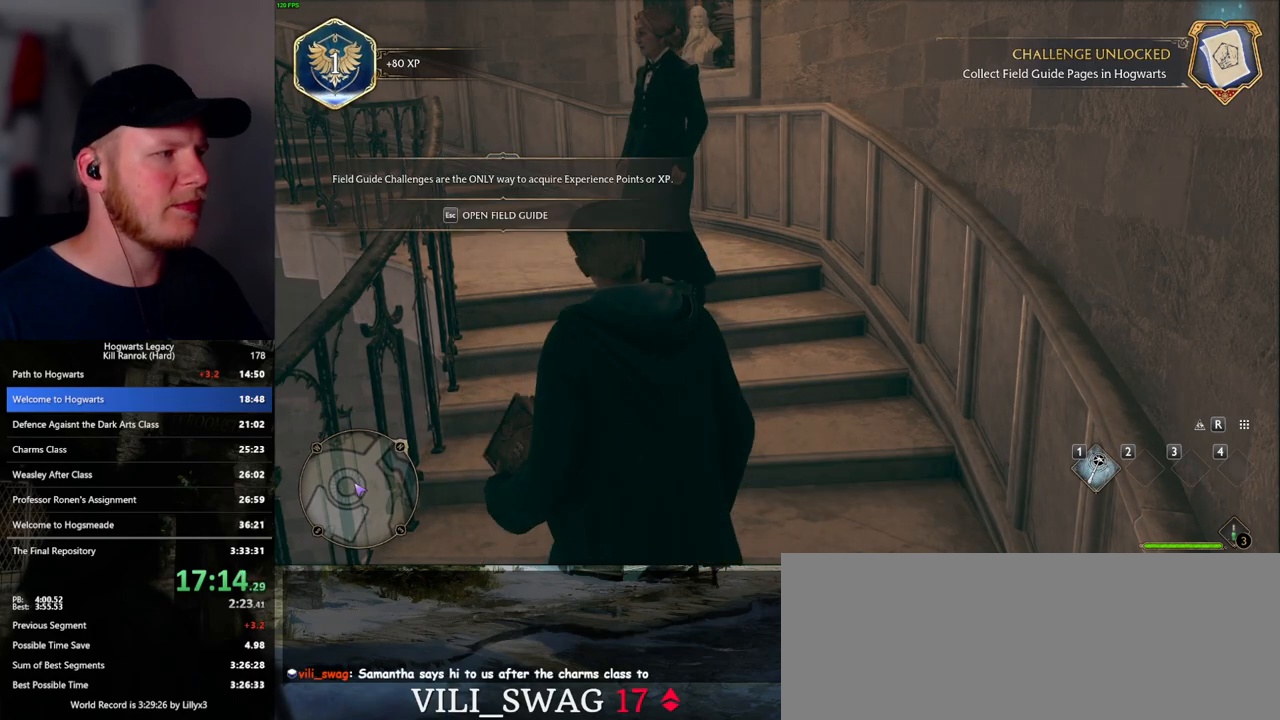
Gameplay with keyboard and mouse; each line is a JSON object with the keys and mouse buttons held at the frame after it. "events" lists presses ("down") and releases ("up") of ".", "/", "0", "1", "2", "3", "4", "5", "6", "7", "8", "9", "a", "alt_l", "alt_r", "b", "backslash", "backspace", "c", "caps_lock", "comma", "ctrl_l", "ctrl_r", "d", "e", "equals", "escape", "f", "f1", "f10", "f11", "f12", "f2", "f3", "f5", "f6", "f7", "f8", "f9", "g", "h", "i", "j", "k", "l", "lbracket", "m", "minus", "n", "o", "p", "q", "quote", "r", "rbracket", "return", "s", "semicolon", "shift_l", "shift_r", "space", "super_l", "super_r", "t", "tab", "tilde", "u", "v", "w", "x", "y", "z", "mouse_left", "mouse_wheel", "mouse_right", "mouse_mb4" and "mouse_mb5" between this image and that frame as [ms after this image, input, new state], when the widget could be followed in between. "mouse_left", "mouse_wheel", "mouse_right", "mouse_mb4", "mouse_mb5" = the "left", "wheel", "right", "mb4", "mb5" buttons of the "mouse" list. No other keys are recorded. "wheel" means that the mouse wheel is clicked or scrolled. Mouse movement is not recorded. Not read: f4.
{"keys": [], "mouse": [], "events": [[67, "escape", "down"], [167, "escape", "up"]]}
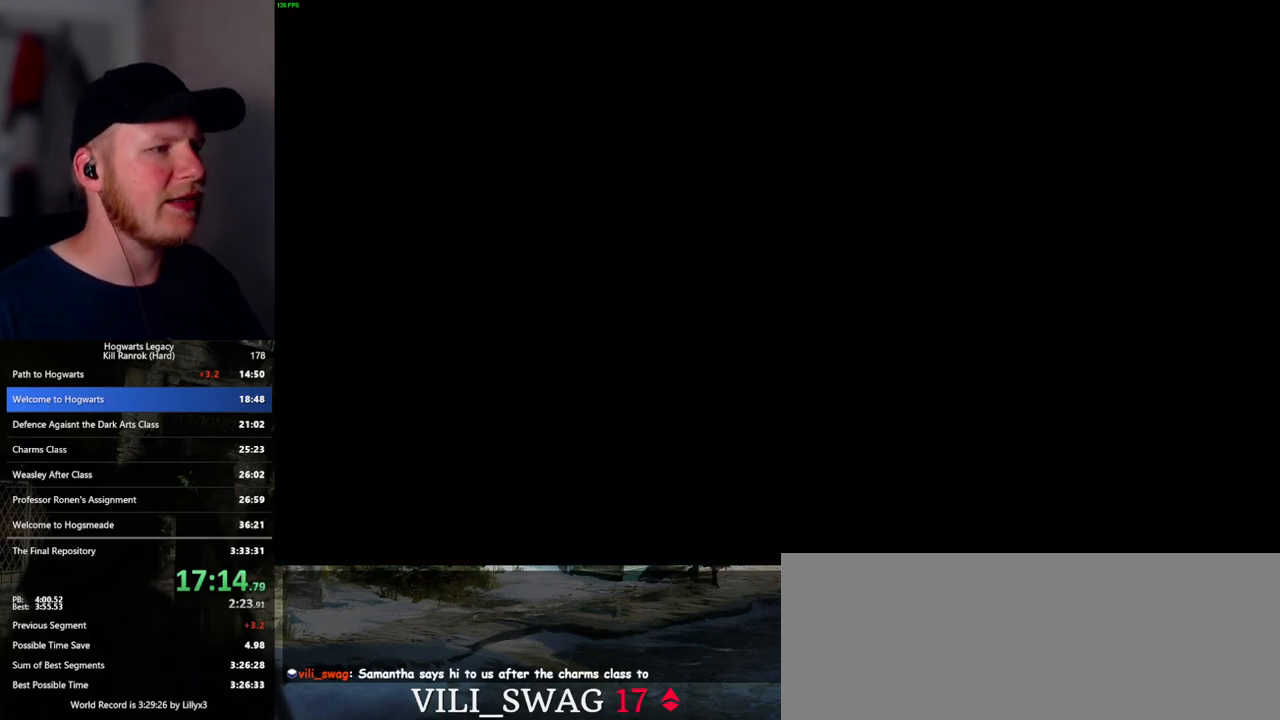
{"keys": [], "mouse": [], "events": []}
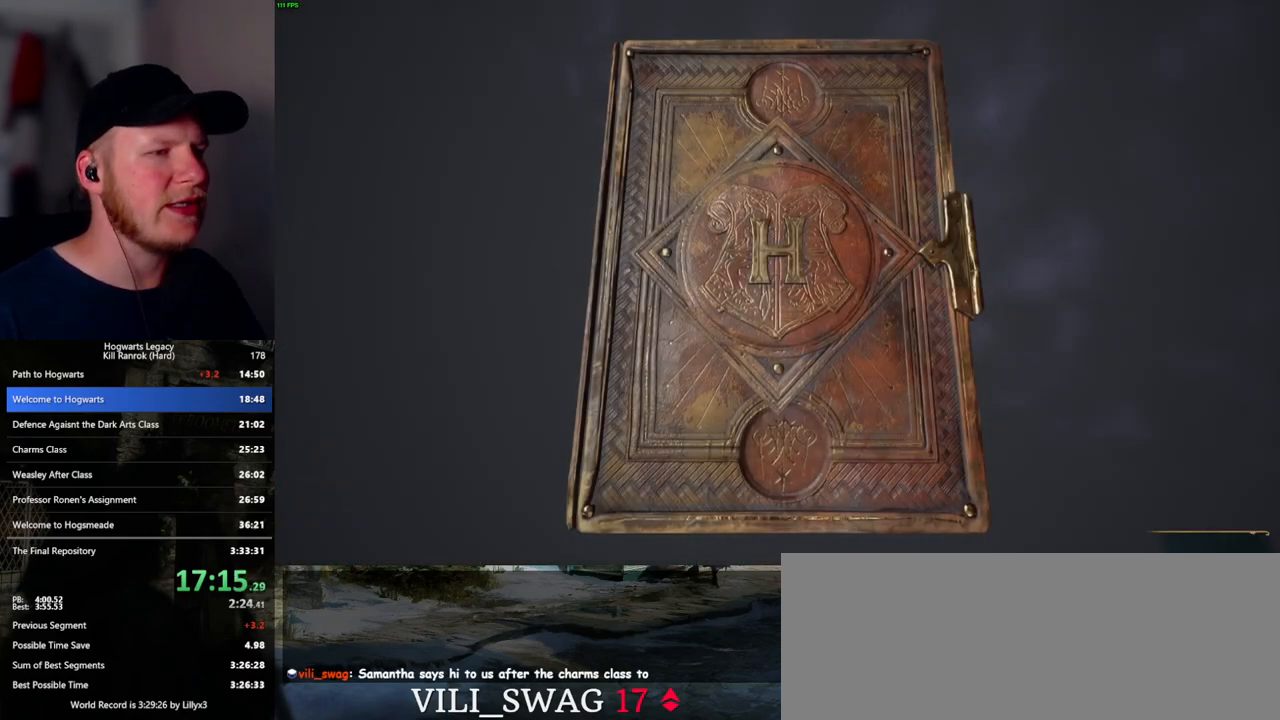
{"keys": ["space"], "mouse": [], "events": [[450, "space", "down"]]}
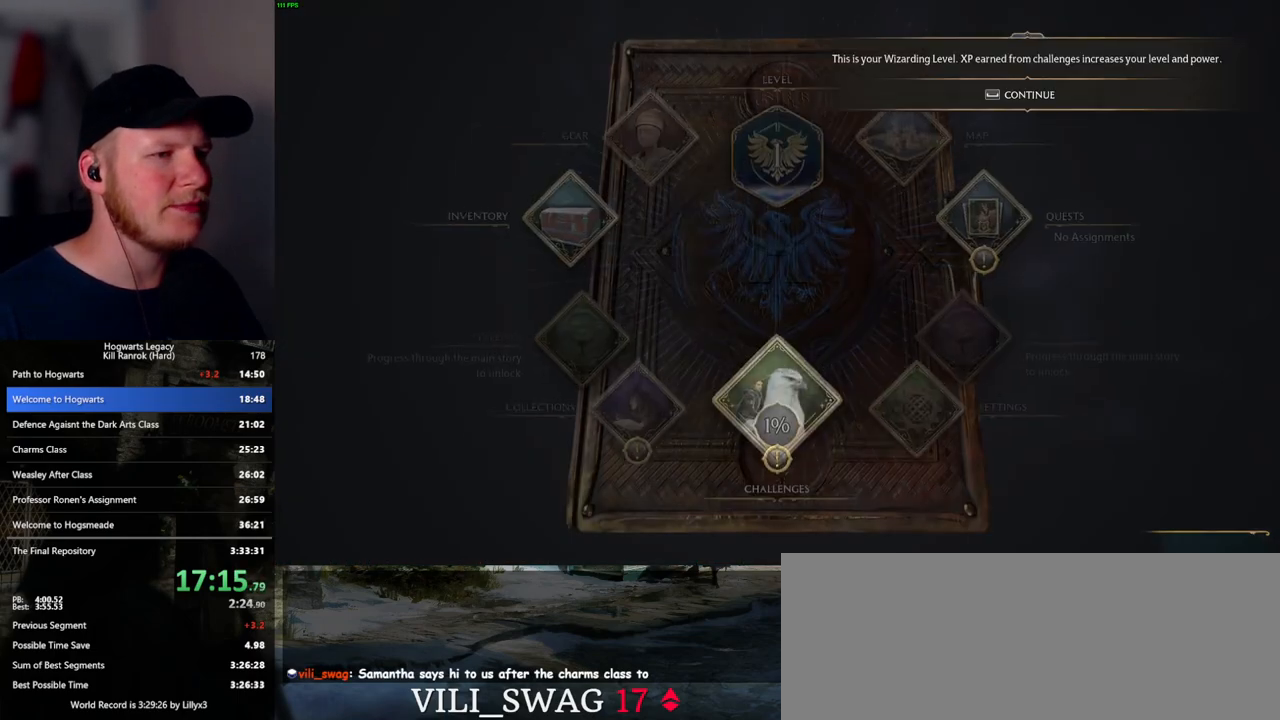
{"keys": [], "mouse": ["left"], "events": [[17, "space", "up"], [100, "space", "down"], [183, "space", "up"], [417, "mouse_left", "down"]]}
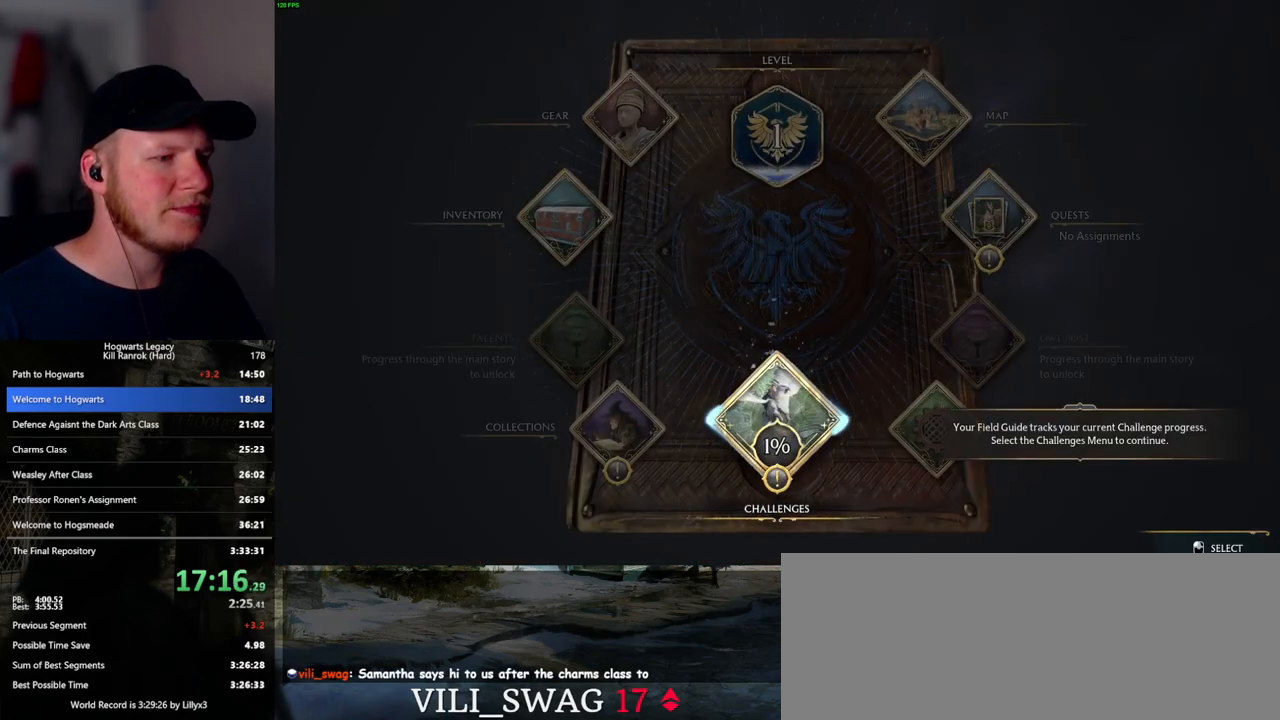
{"keys": [], "mouse": [], "events": [[17, "mouse_left", "up"]]}
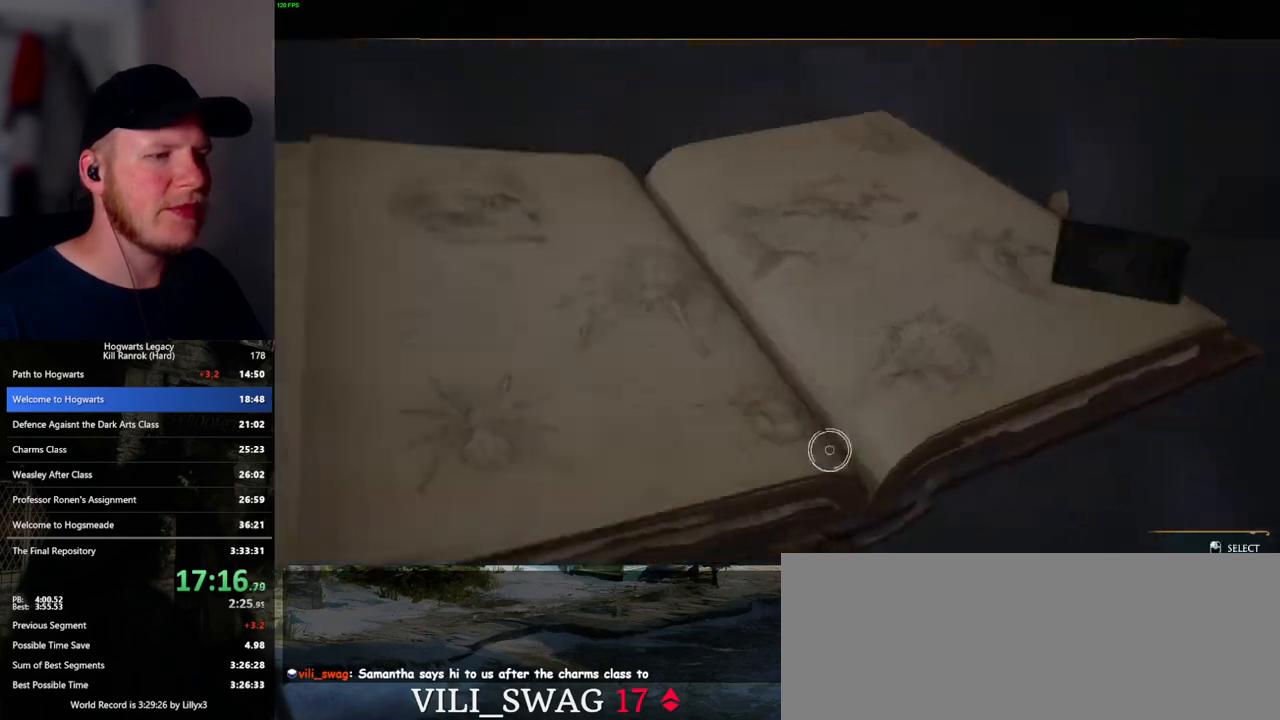
{"keys": [], "mouse": [], "events": []}
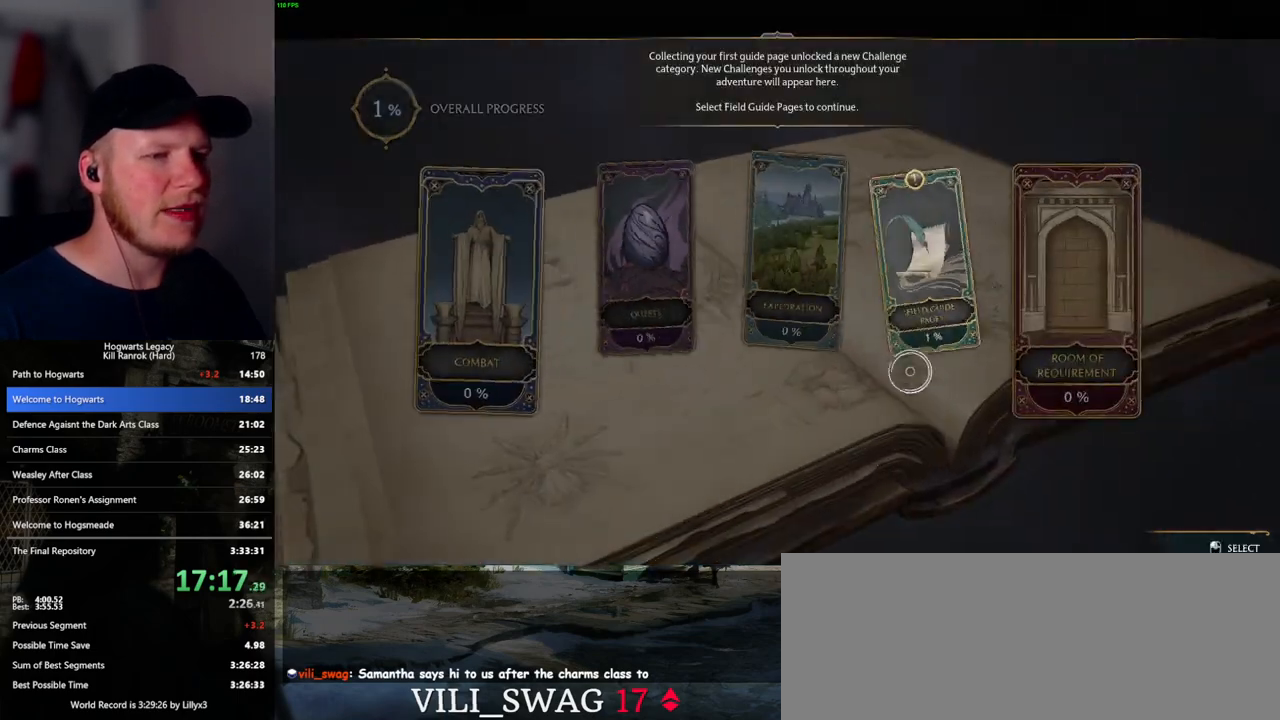
{"keys": [], "mouse": [], "events": [[133, "mouse_left", "down"], [233, "mouse_left", "up"], [300, "mouse_left", "down"], [400, "mouse_left", "up"]]}
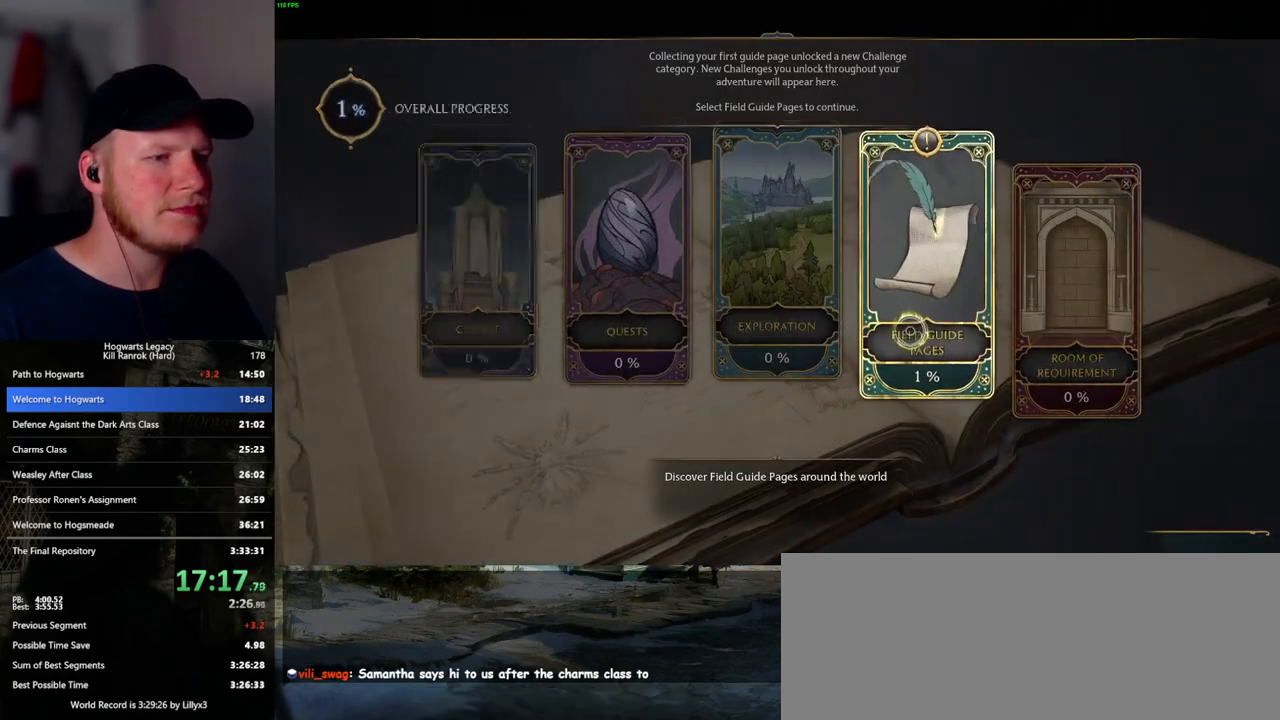
{"keys": [], "mouse": [], "events": [[250, "space", "down"], [317, "space", "up"], [417, "space", "down"], [500, "space", "up"]]}
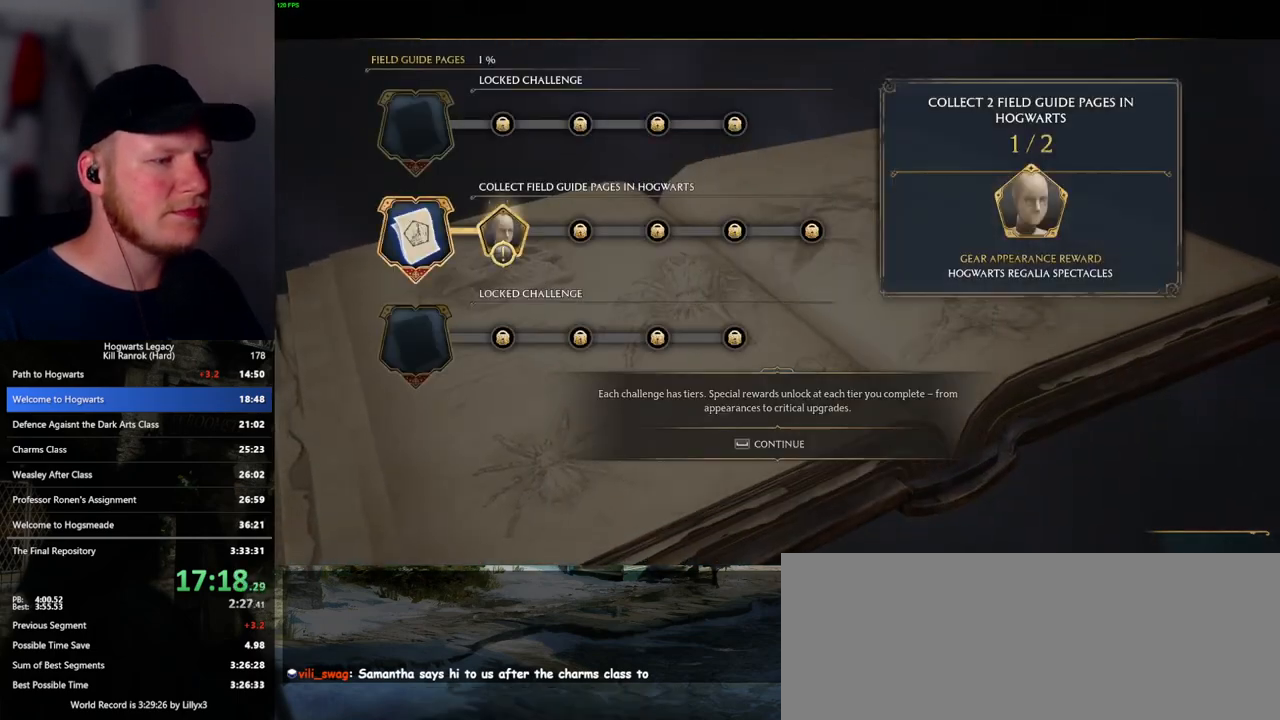
{"keys": [], "mouse": [], "events": [[83, "space", "down"], [183, "space", "up"], [400, "escape", "down"], [483, "escape", "up"]]}
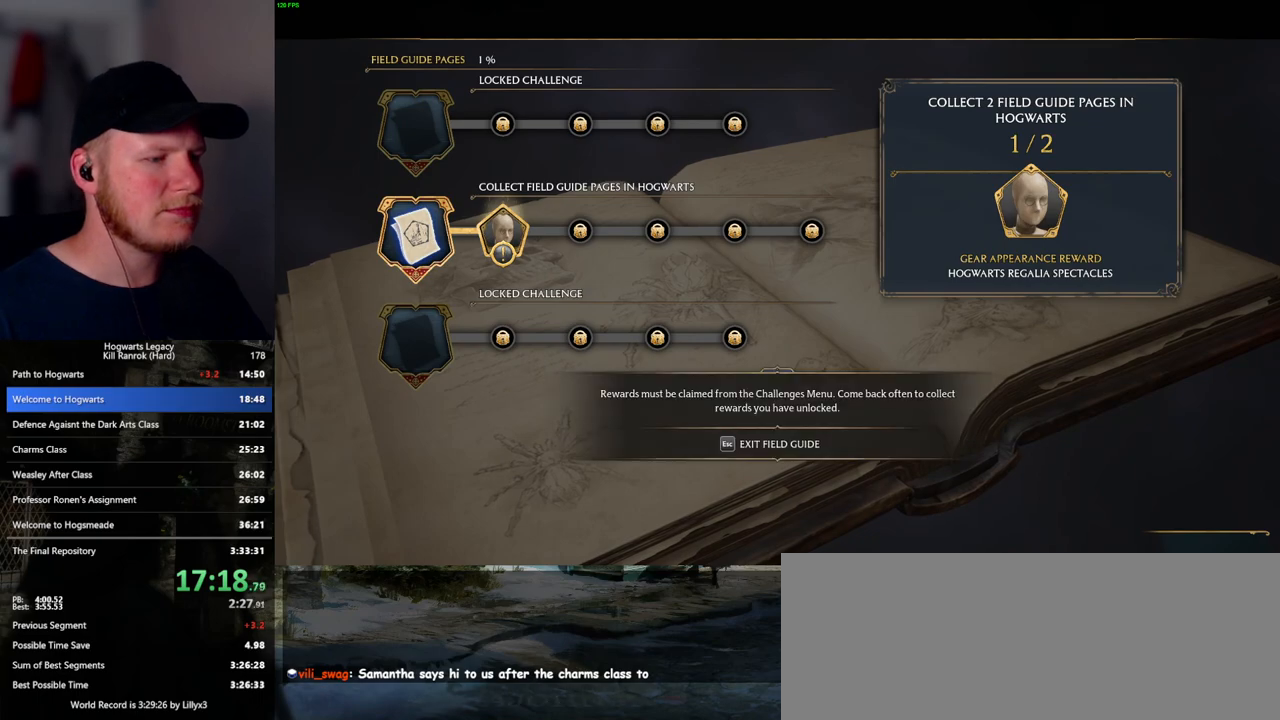
{"keys": [], "mouse": [], "events": [[67, "escape", "down"], [150, "escape", "up"], [183, "escape", "down"], [267, "escape", "up"]]}
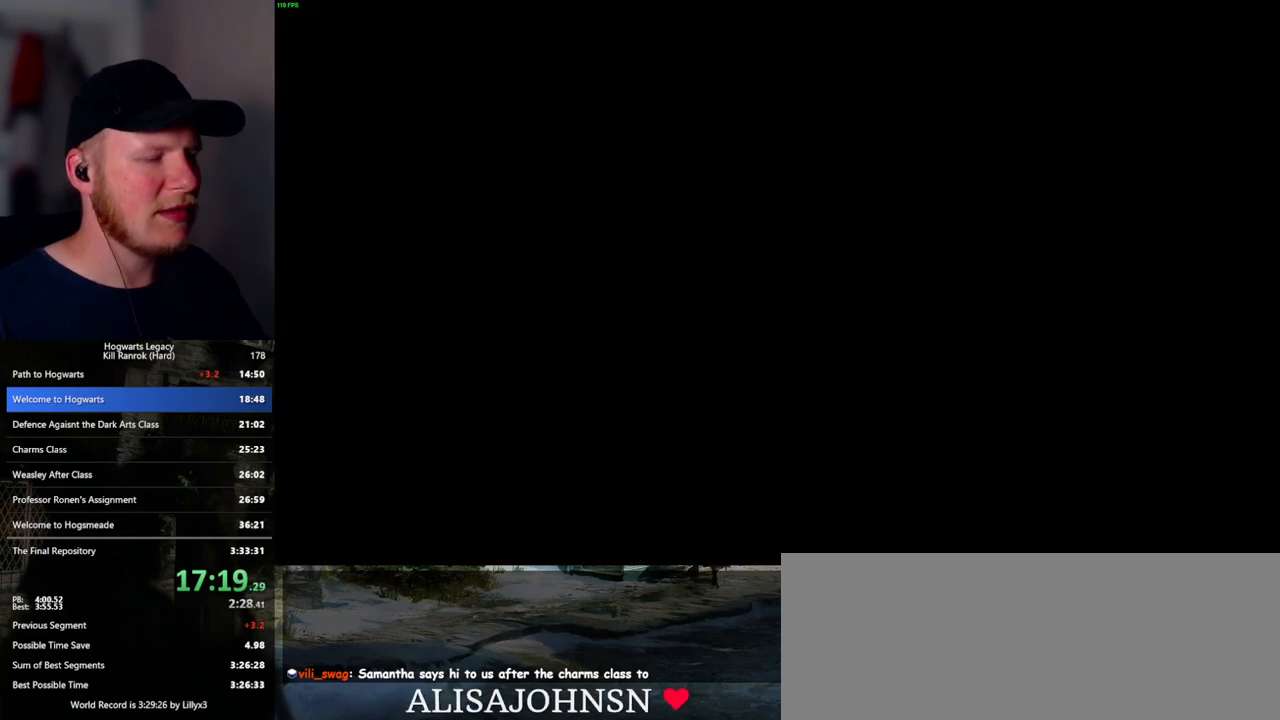
{"keys": ["a", "s"], "mouse": [], "events": [[133, "s", "down"], [267, "a", "down"]]}
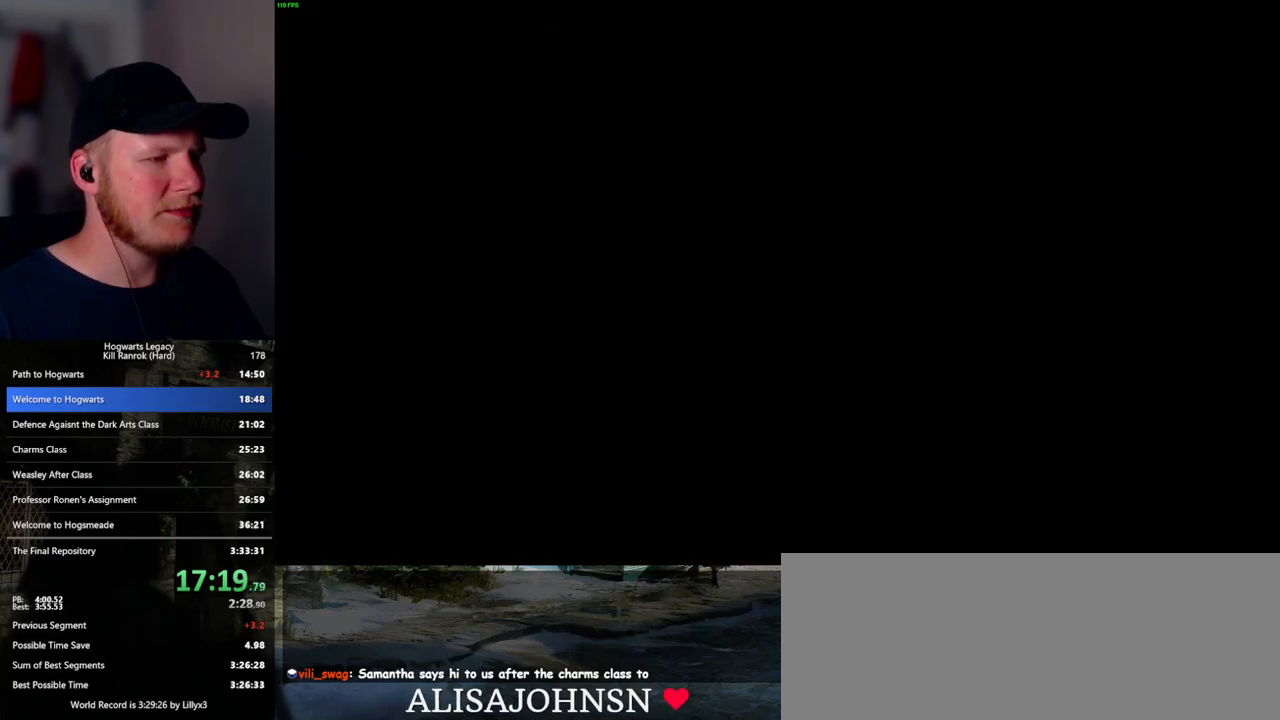
{"keys": ["a", "space", "w"], "mouse": [], "events": [[350, "s", "up"], [483, "w", "down"], [500, "space", "down"]]}
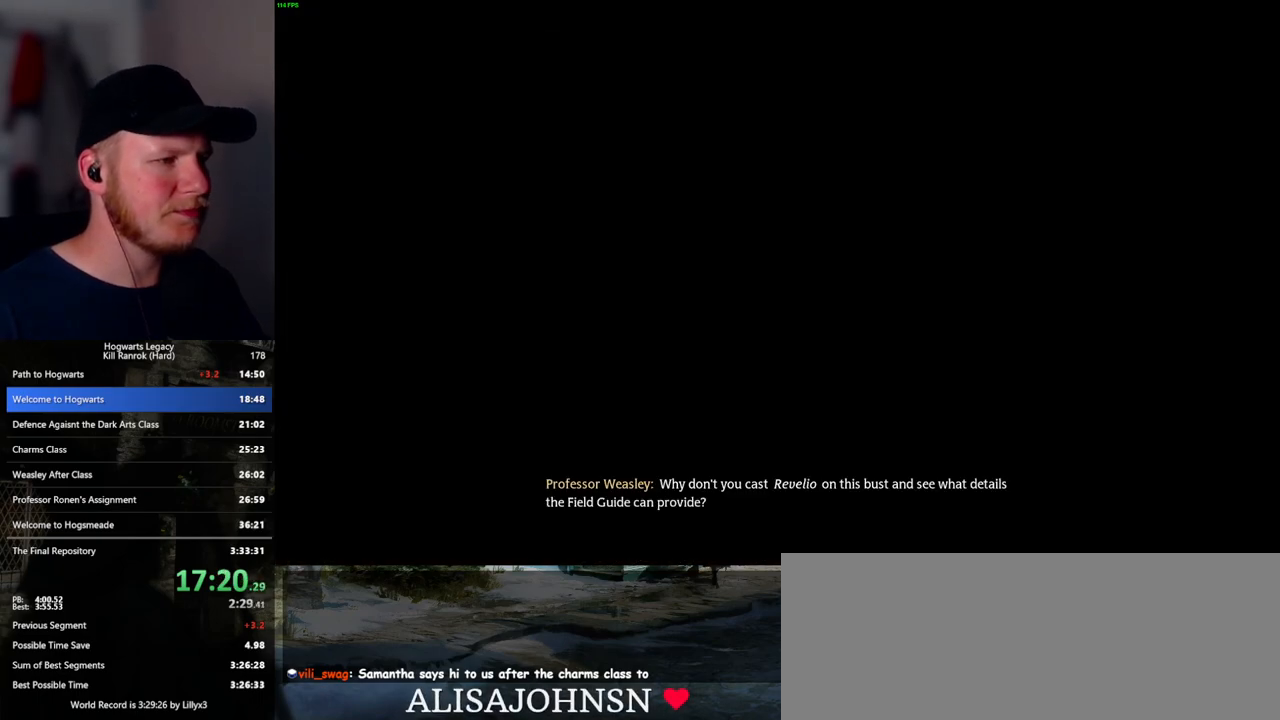
{"keys": ["w"], "mouse": ["left"], "events": [[183, "space", "up"], [467, "a", "up"], [467, "mouse_left", "down"]]}
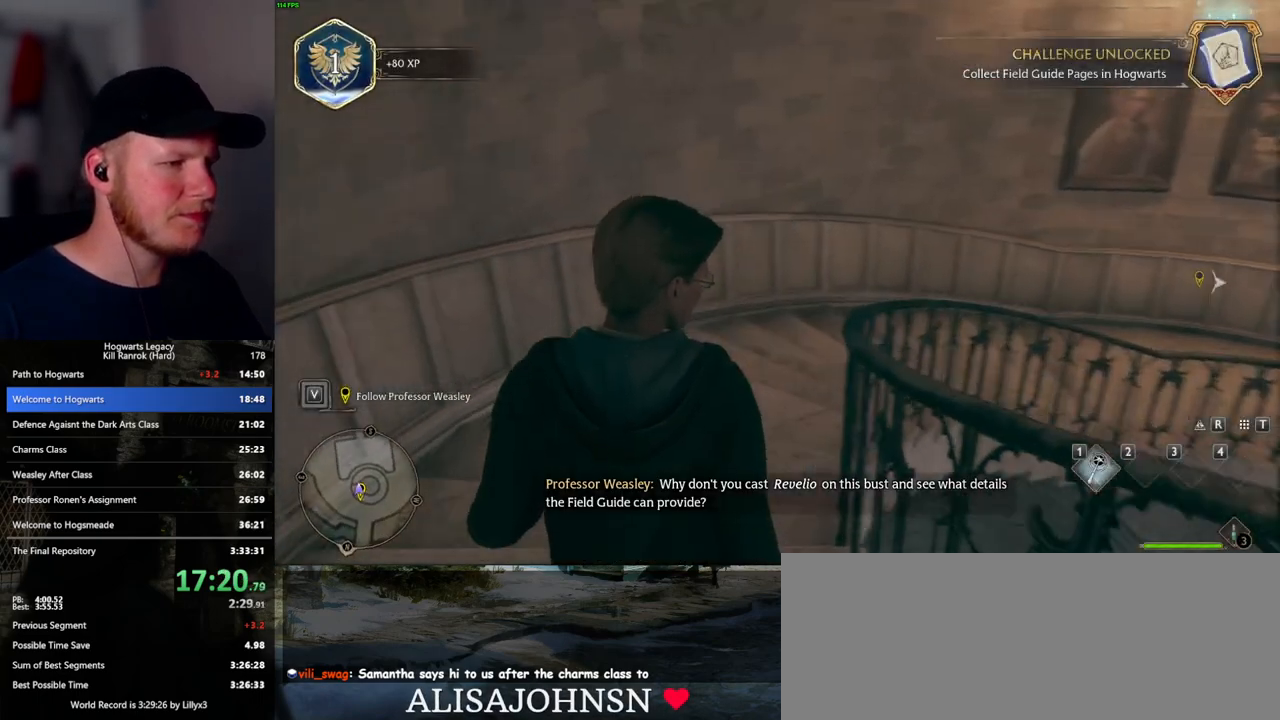
{"keys": ["d", "w"], "mouse": [], "events": [[83, "mouse_left", "up"], [150, "mouse_mb5", "down"], [300, "d", "down"], [317, "mouse_mb5", "up"]]}
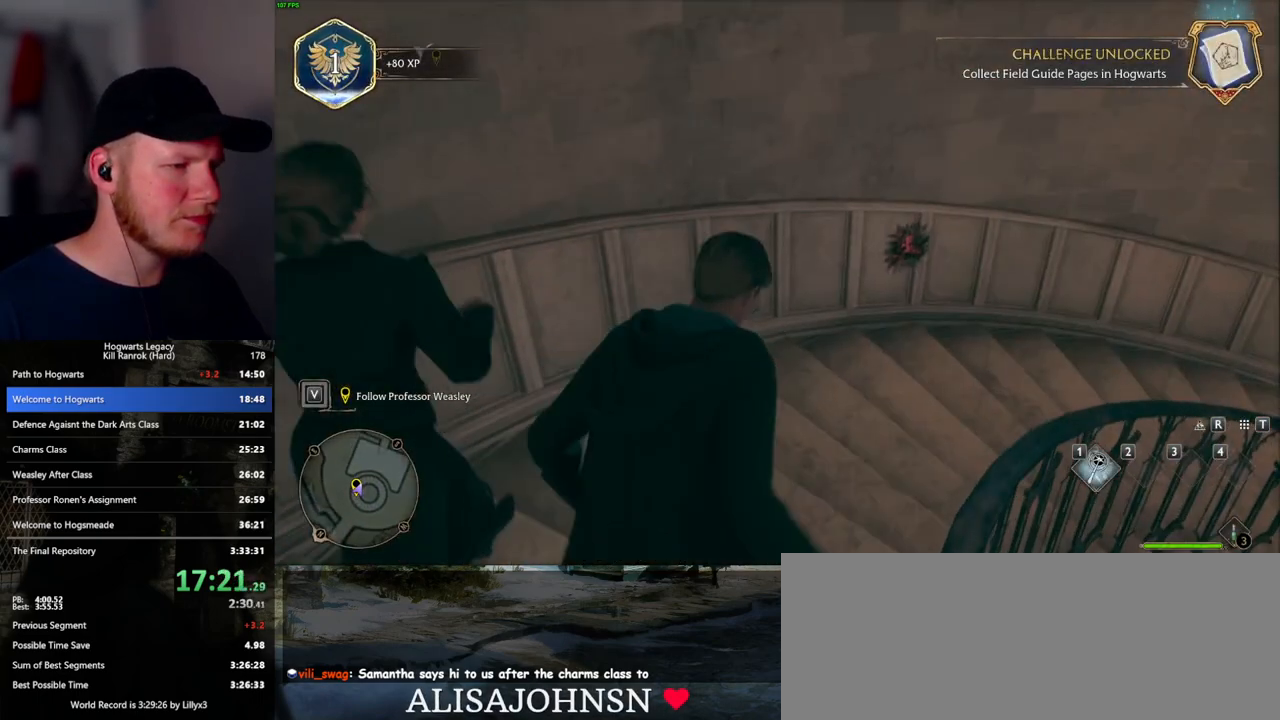
{"keys": ["d", "w"], "mouse": [], "events": []}
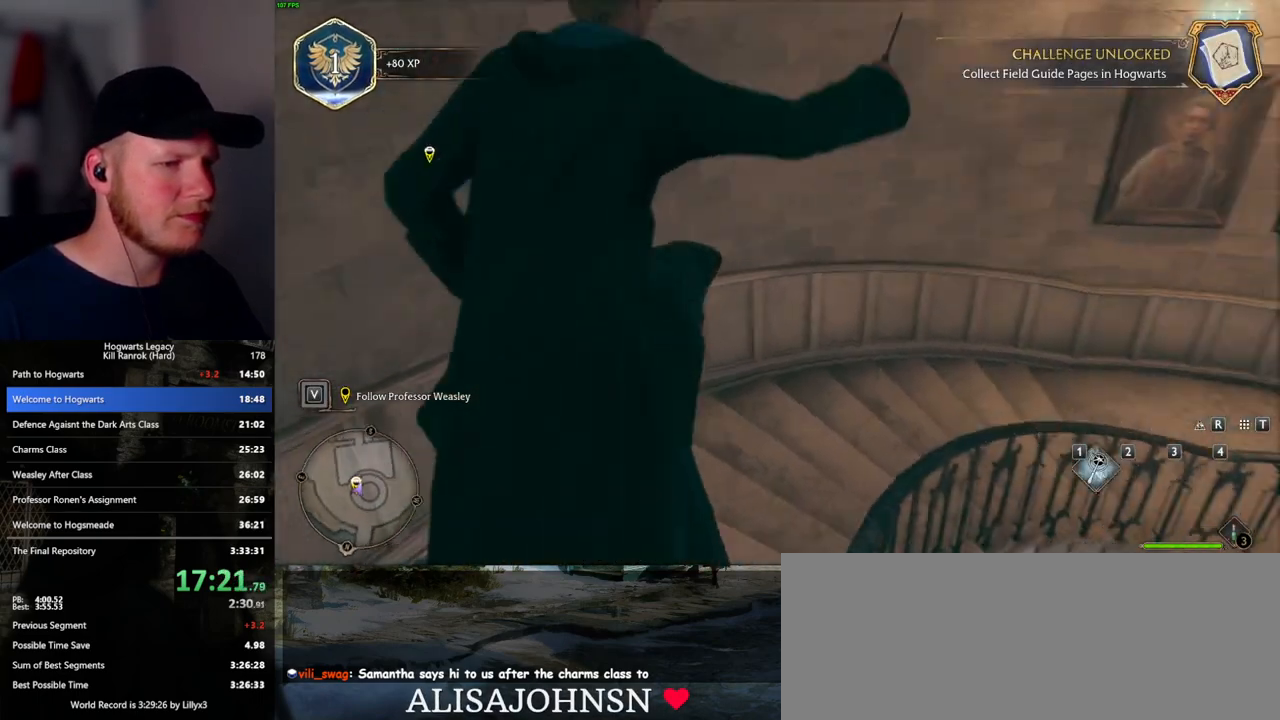
{"keys": ["d", "w"], "mouse": [], "events": [[333, "mouse_mb5", "down"], [500, "mouse_mb5", "up"]]}
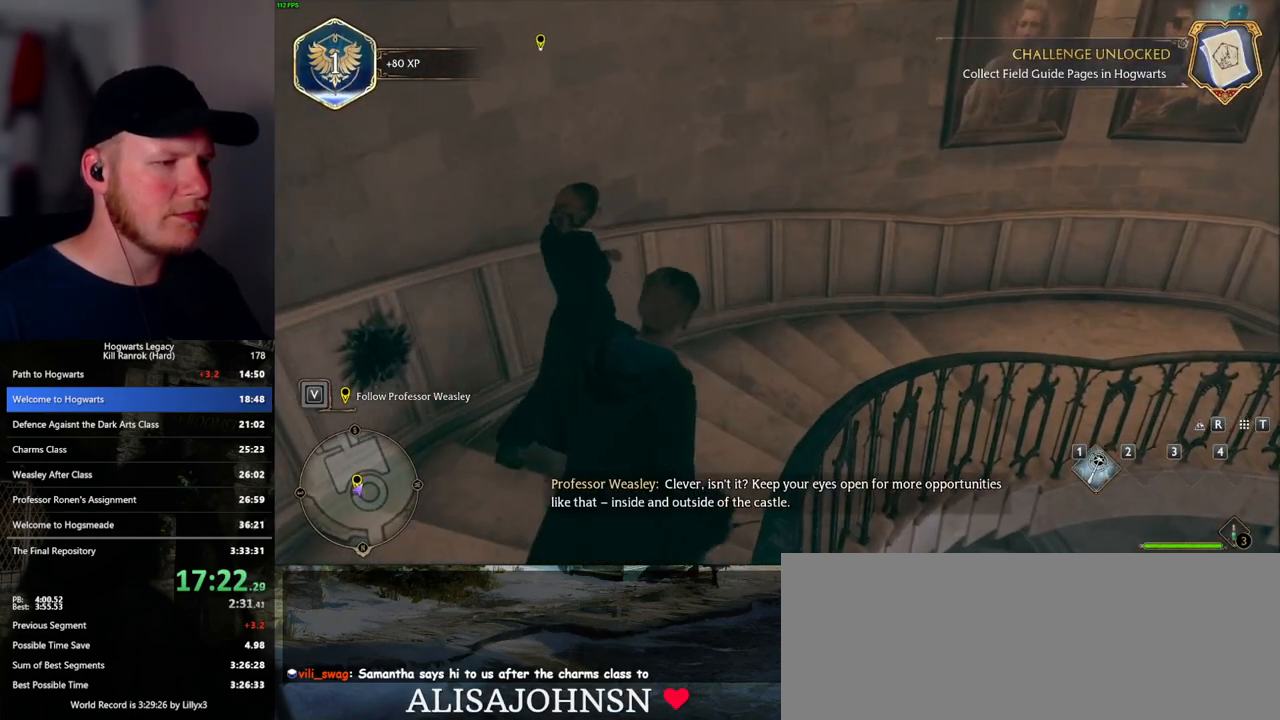
{"keys": ["d", "w"], "mouse": [], "events": [[183, "mouse_mb5", "down"], [350, "mouse_mb5", "up"]]}
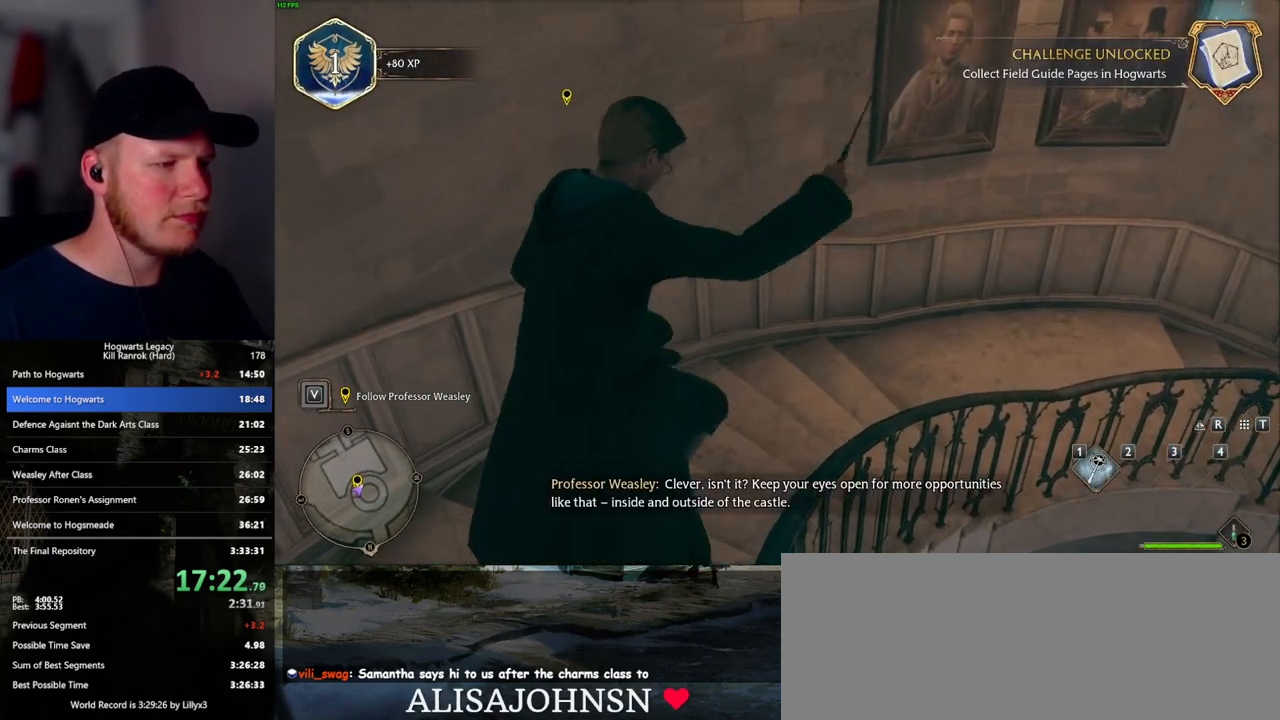
{"keys": ["d", "w"], "mouse": [], "events": [[400, "mouse_left", "down"], [500, "mouse_left", "up"]]}
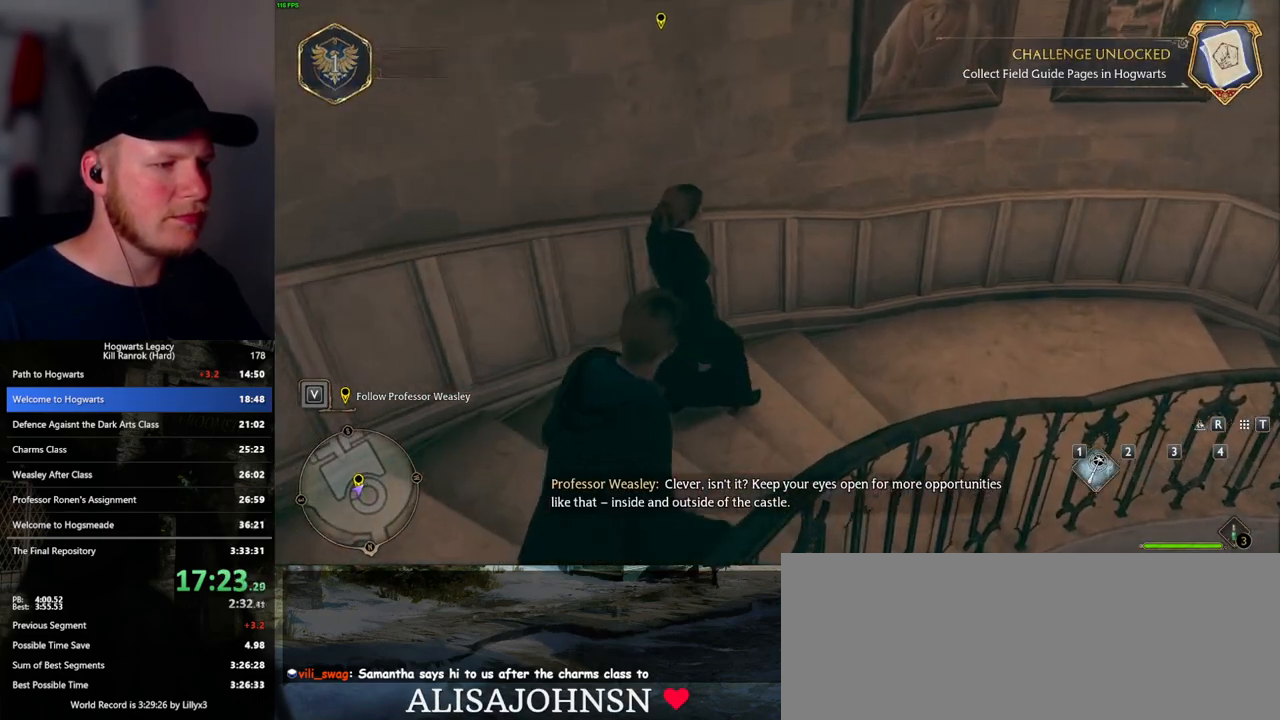
{"keys": ["d", "w"], "mouse": ["mb5"], "events": [[117, "mouse_mb5", "down"], [317, "mouse_mb5", "up"], [433, "mouse_mb5", "down"]]}
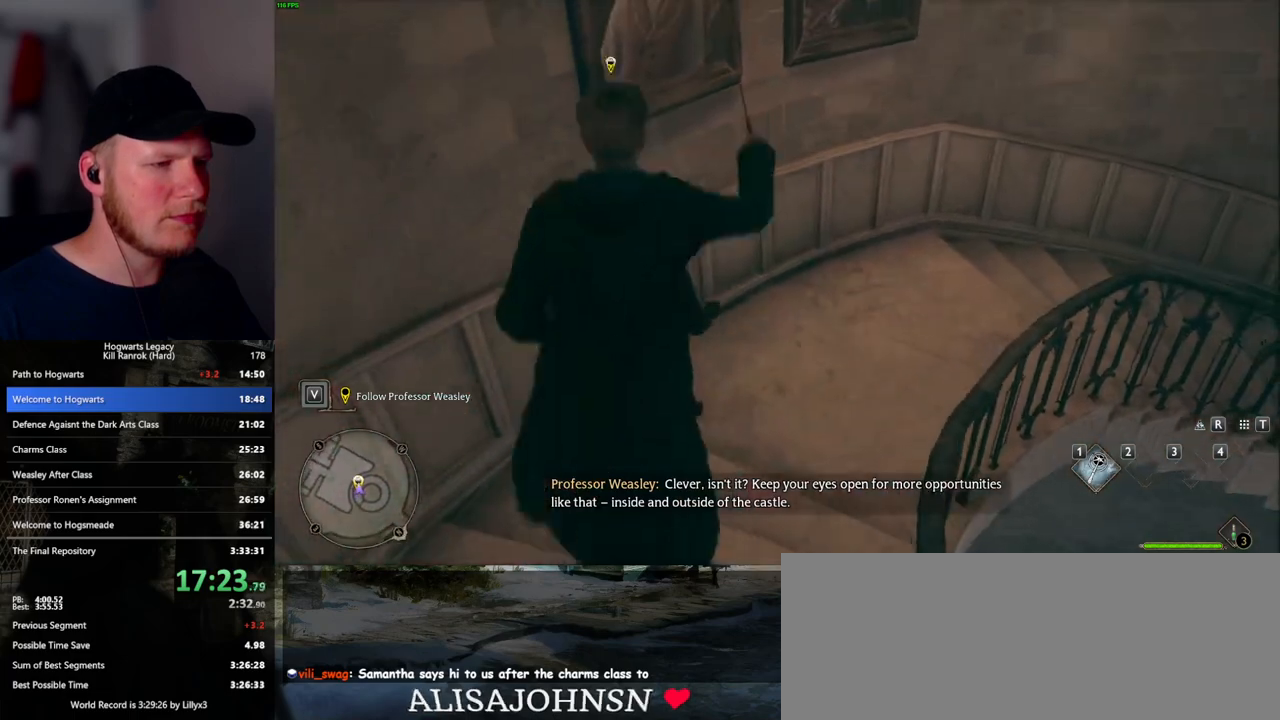
{"keys": ["d", "w"], "mouse": [], "events": [[67, "mouse_mb5", "up"]]}
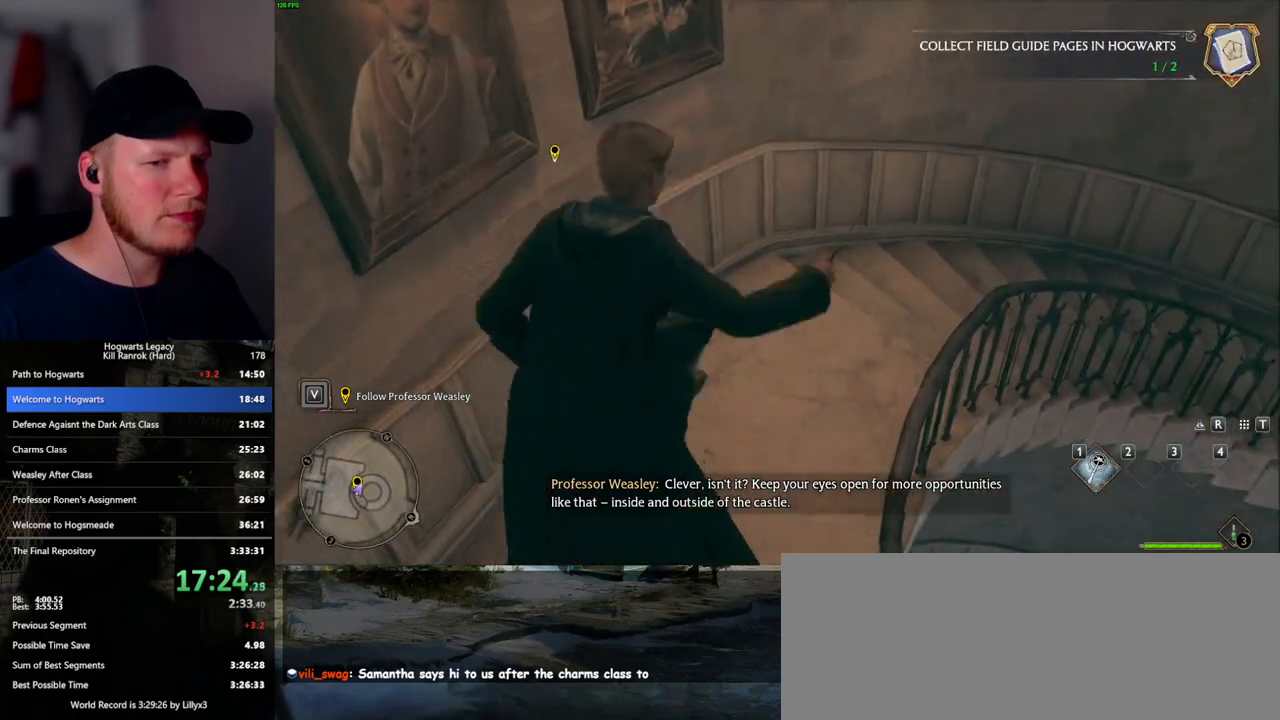
{"keys": ["d", "w"], "mouse": ["mb5"], "events": [[150, "mouse_left", "down"], [250, "mouse_left", "up"], [383, "mouse_mb5", "down"]]}
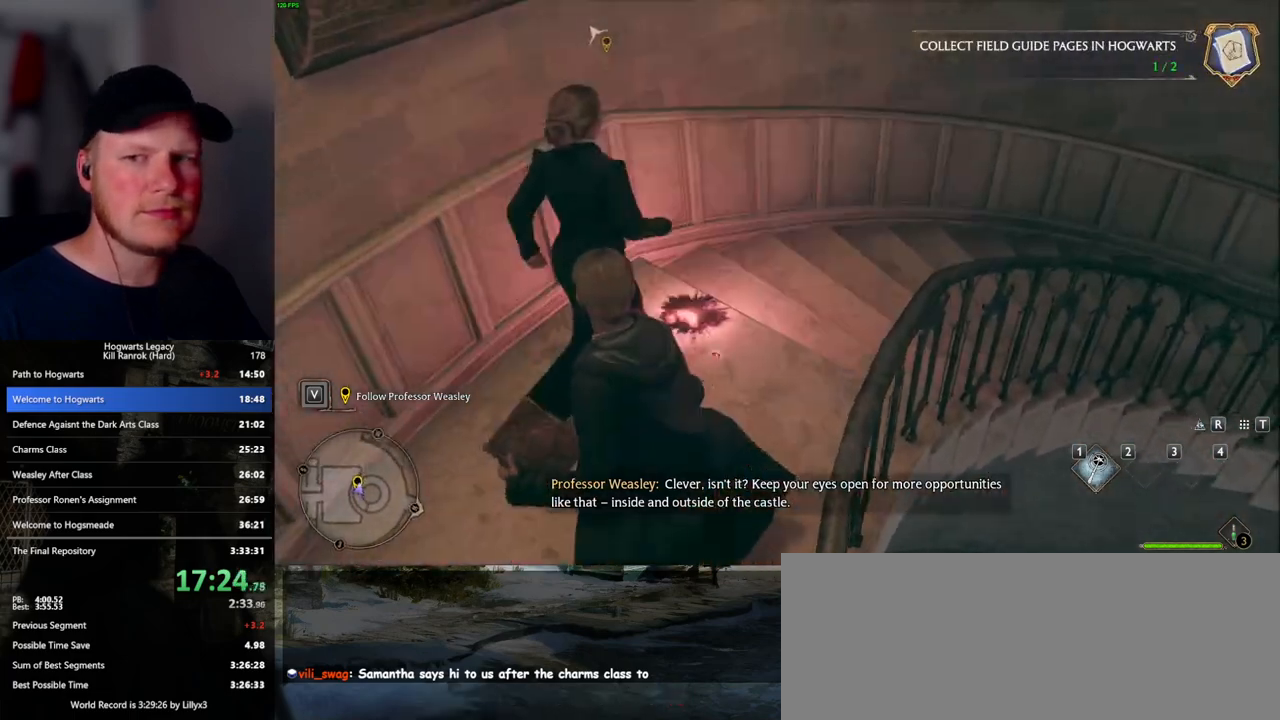
{"keys": ["d", "w"], "mouse": [], "events": [[50, "mouse_mb5", "up"]]}
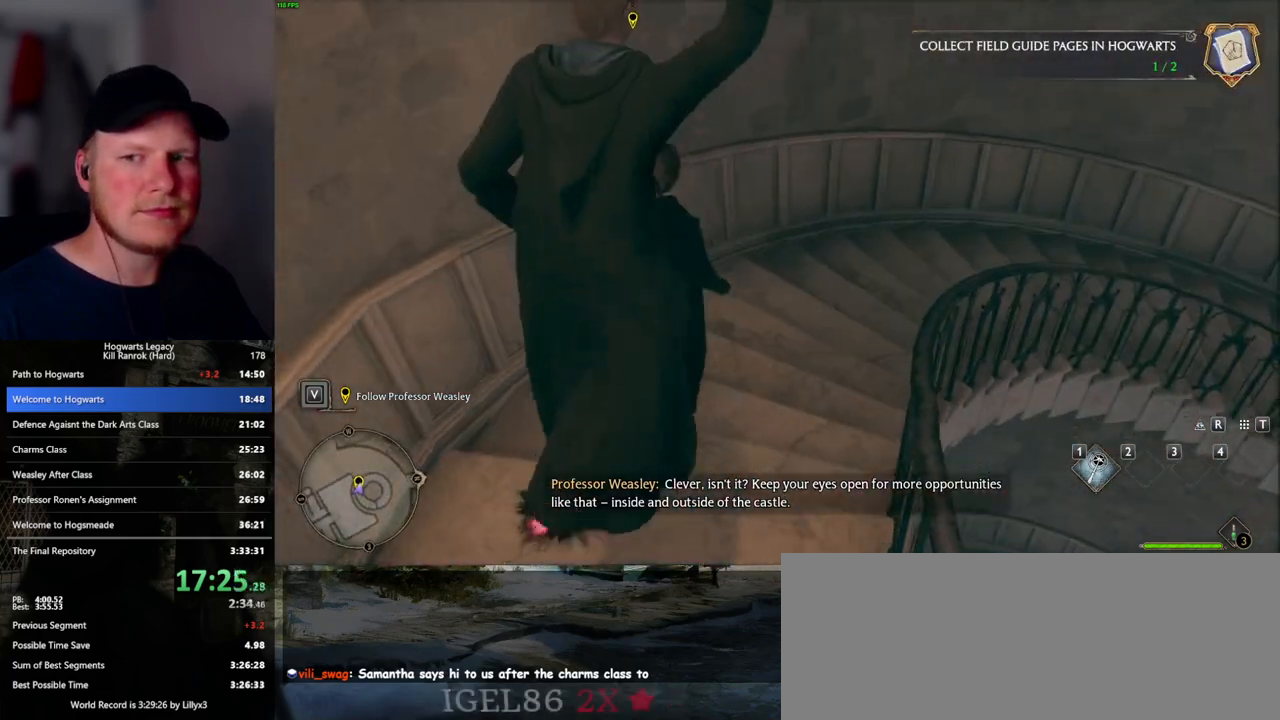
{"keys": ["d", "w"], "mouse": ["mb5"], "events": [[167, "mouse_left", "down"], [300, "mouse_left", "up"], [417, "mouse_mb5", "down"]]}
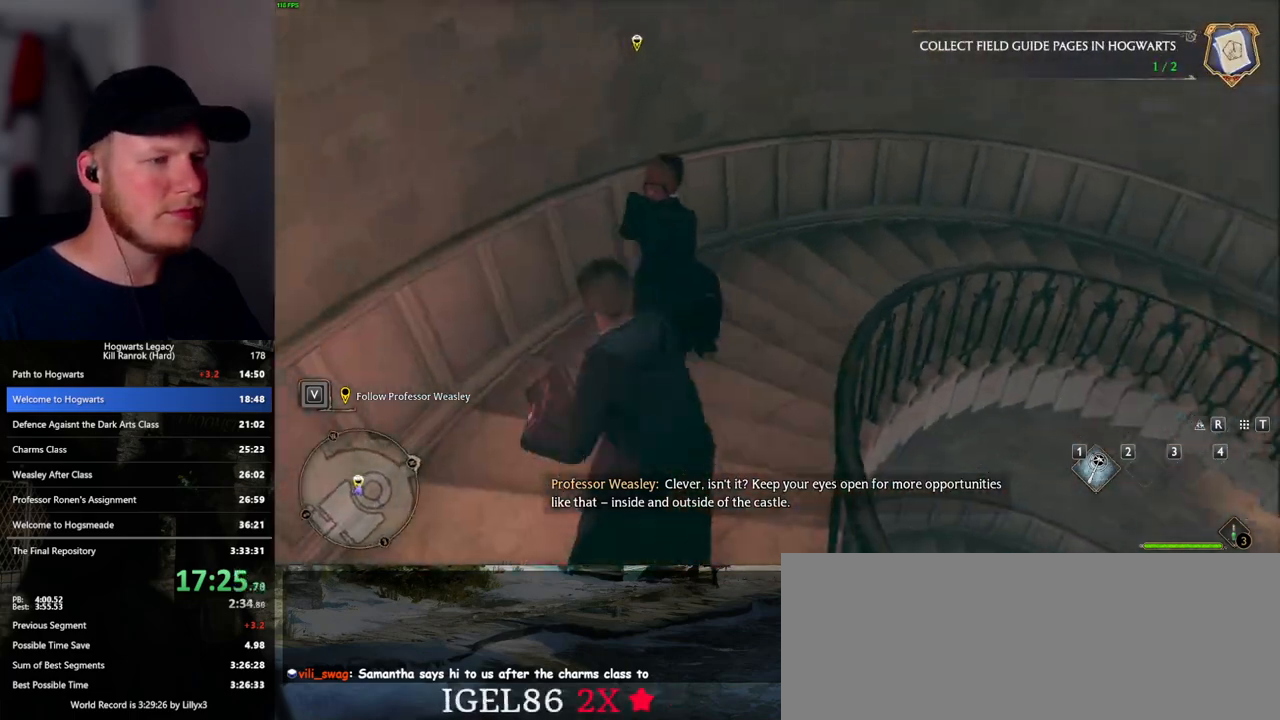
{"keys": ["d", "w"], "mouse": [], "events": [[117, "mouse_mb5", "up"], [167, "mouse_mb5", "down"], [300, "mouse_mb5", "up"]]}
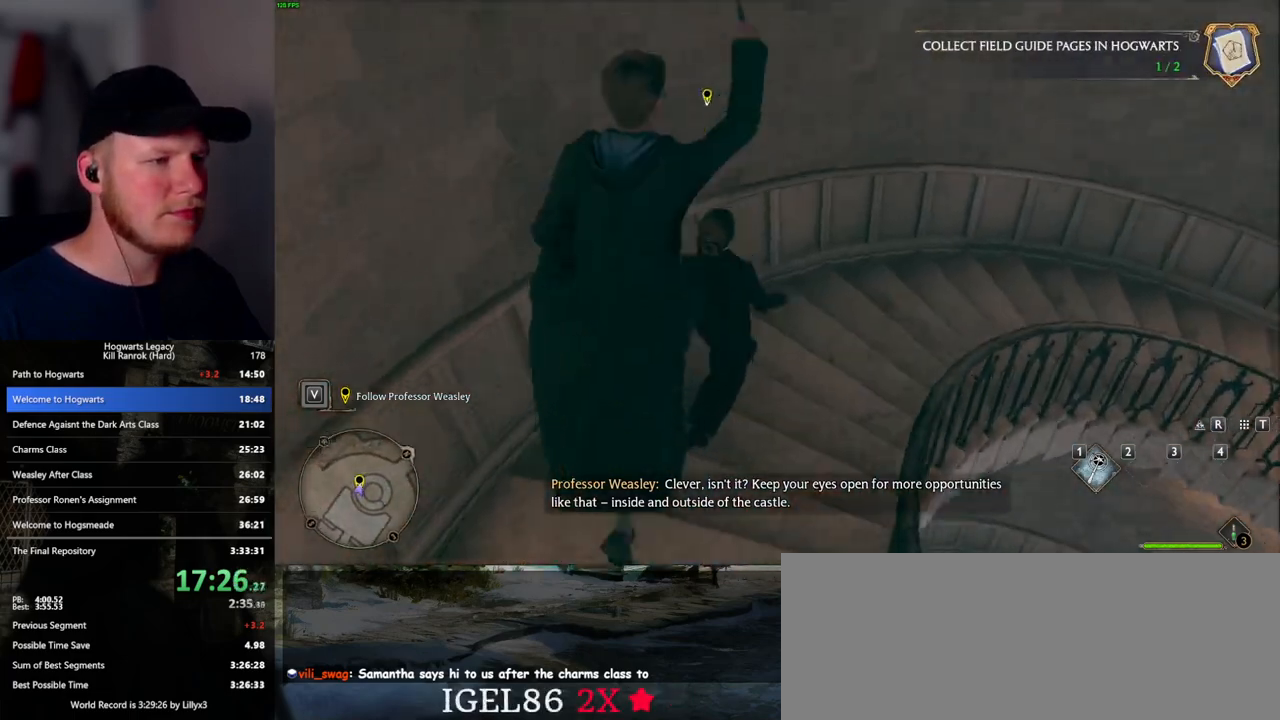
{"keys": ["d", "w"], "mouse": ["left"], "events": [[467, "mouse_left", "down"]]}
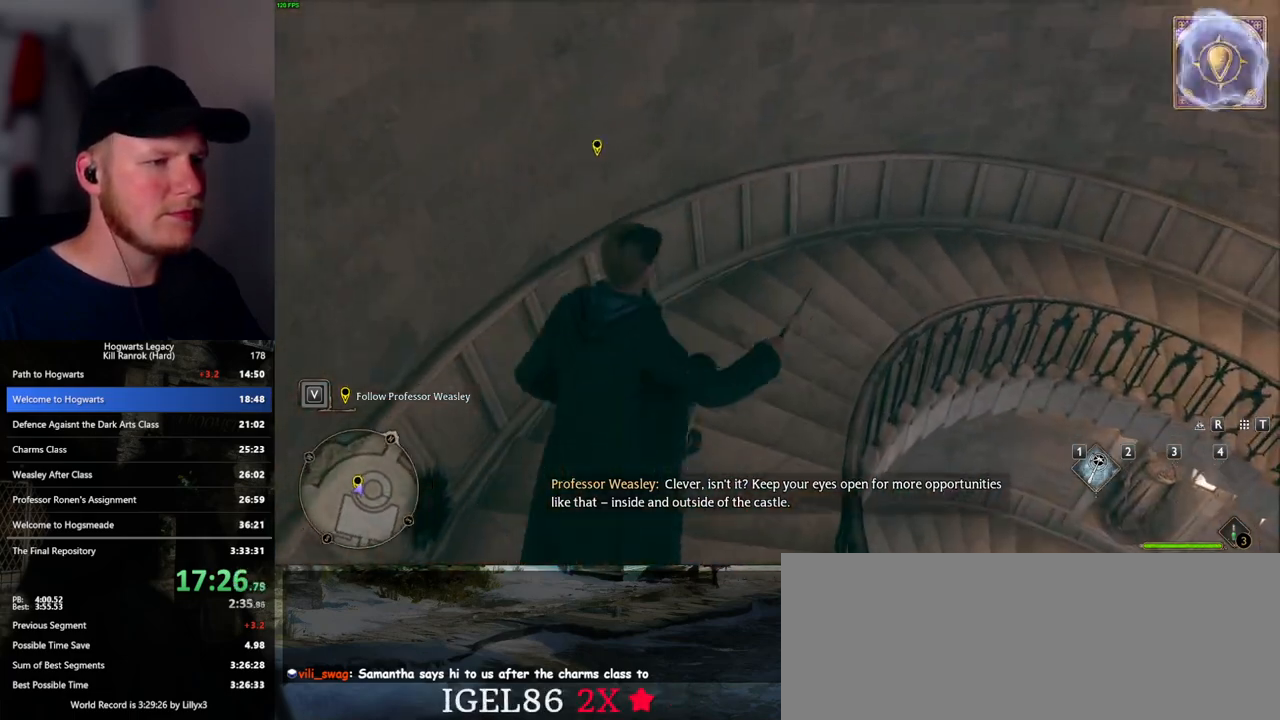
{"keys": ["d", "w"], "mouse": [], "events": [[117, "mouse_left", "up"], [233, "mouse_mb5", "down"], [417, "mouse_mb5", "up"]]}
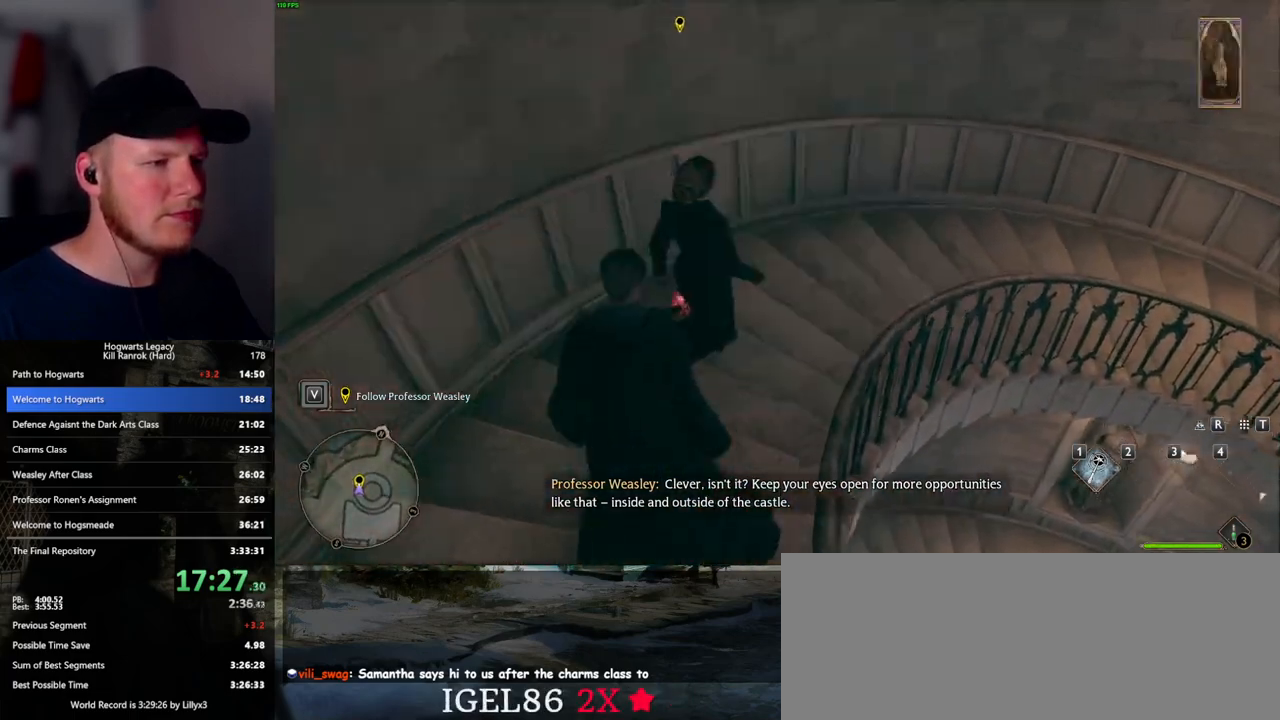
{"keys": ["d", "w"], "mouse": [], "events": []}
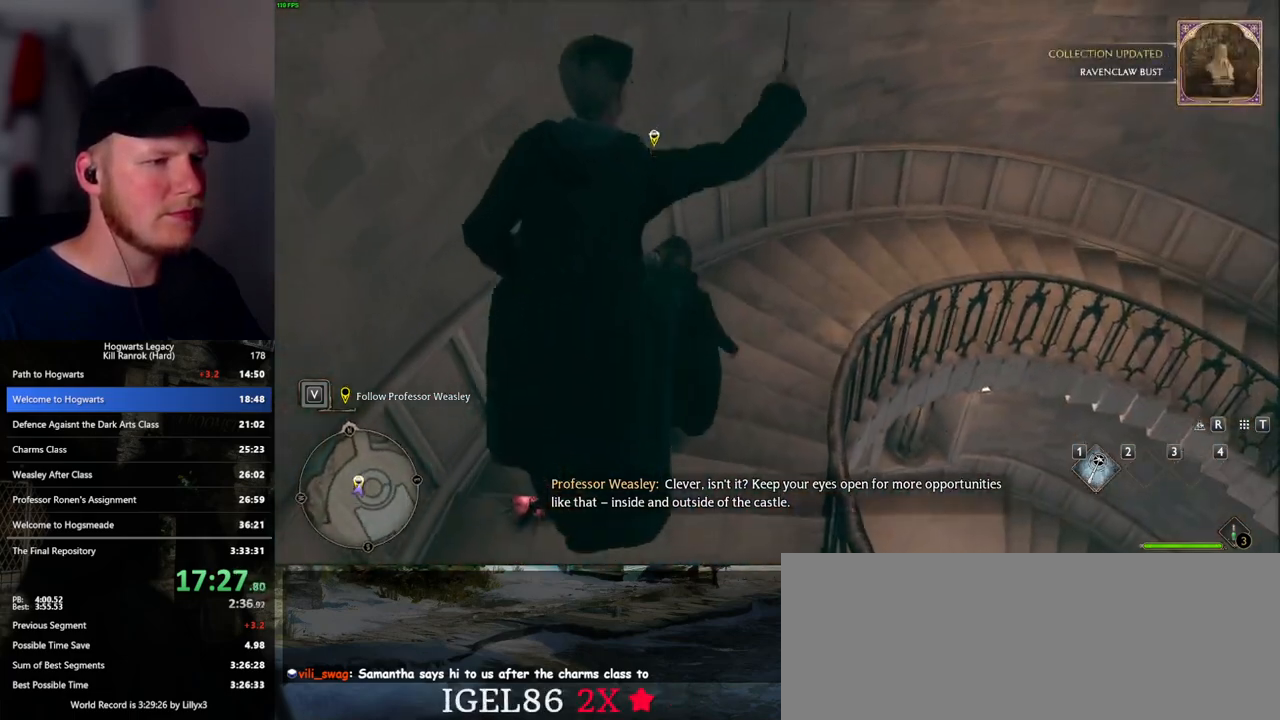
{"keys": ["d", "w"], "mouse": ["mb5"], "events": [[233, "mouse_left", "down"], [317, "mouse_left", "up"], [433, "mouse_mb5", "down"]]}
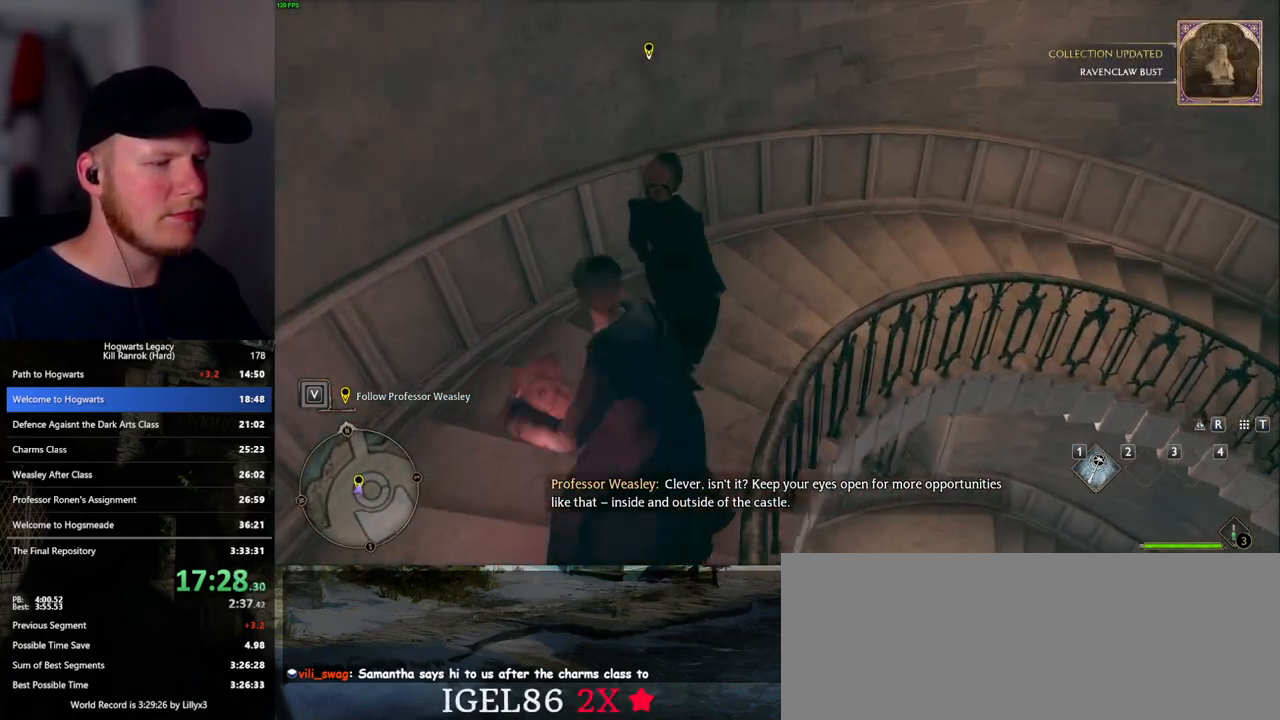
{"keys": ["d", "w"], "mouse": [], "events": [[133, "mouse_mb5", "up"]]}
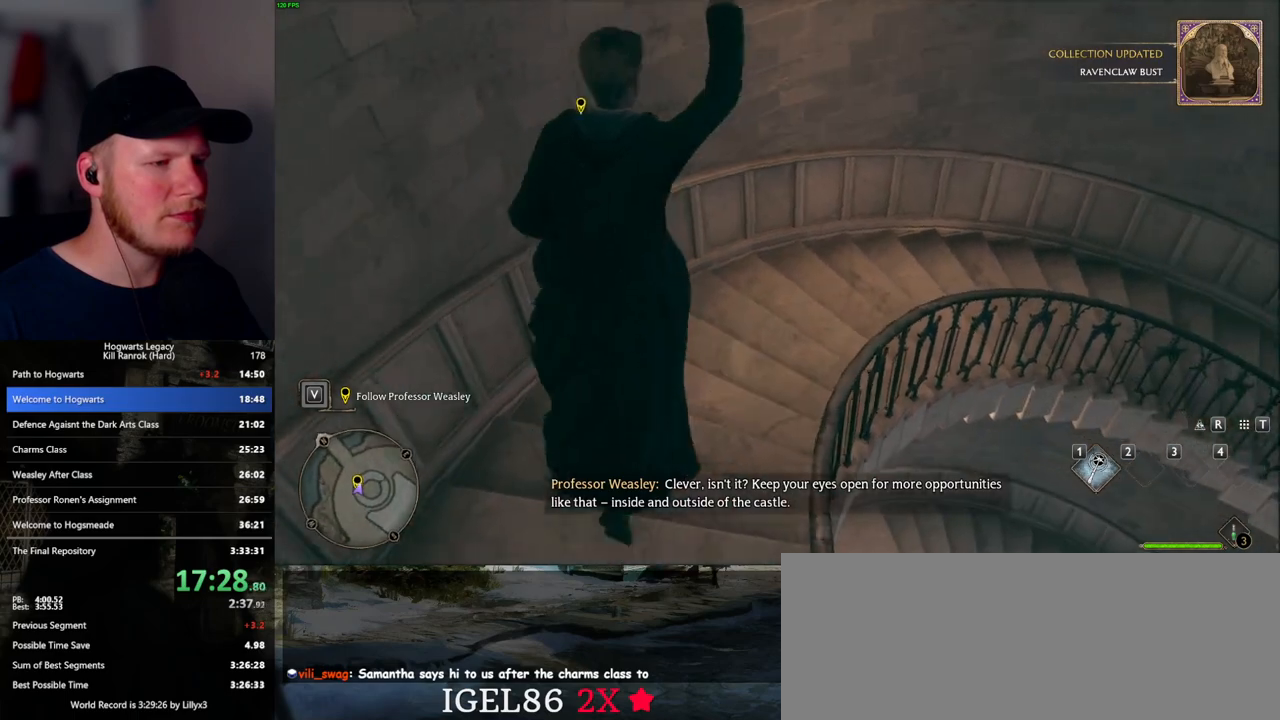
{"keys": ["d", "w"], "mouse": [], "events": [[400, "mouse_left", "down"], [500, "mouse_left", "up"]]}
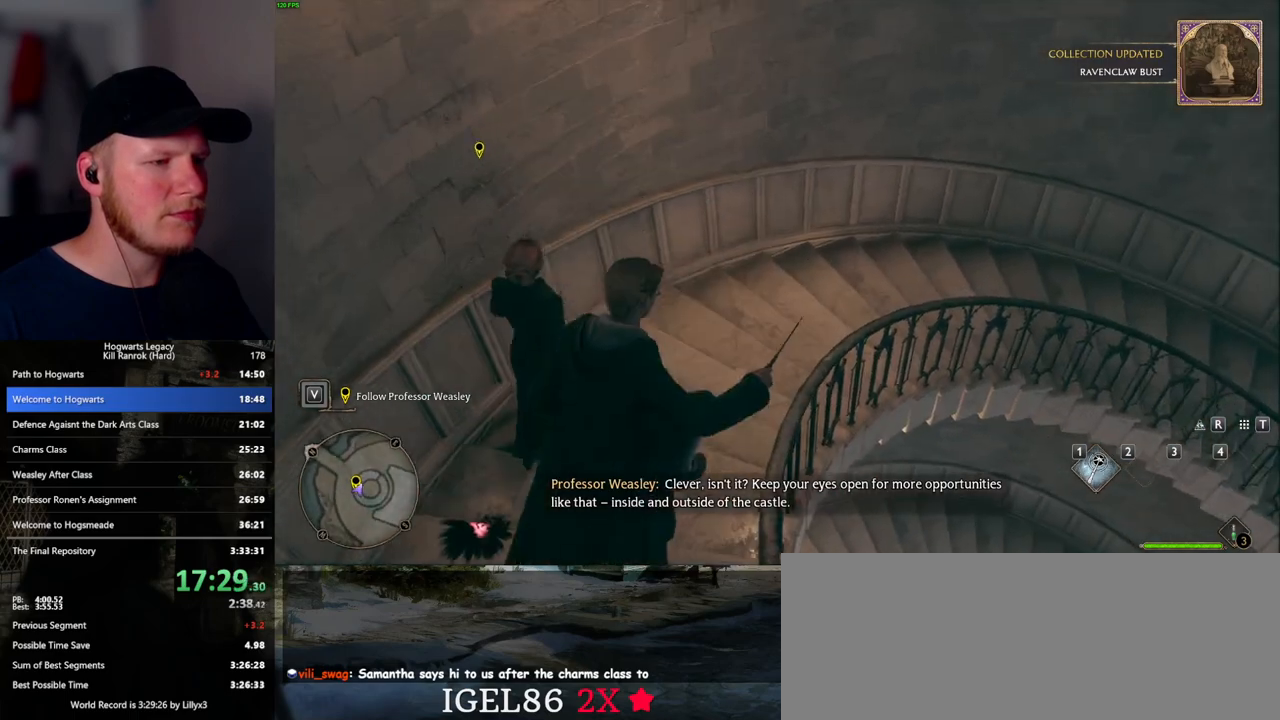
{"keys": ["d", "w"], "mouse": [], "events": [[167, "mouse_mb5", "down"], [450, "mouse_mb5", "up"]]}